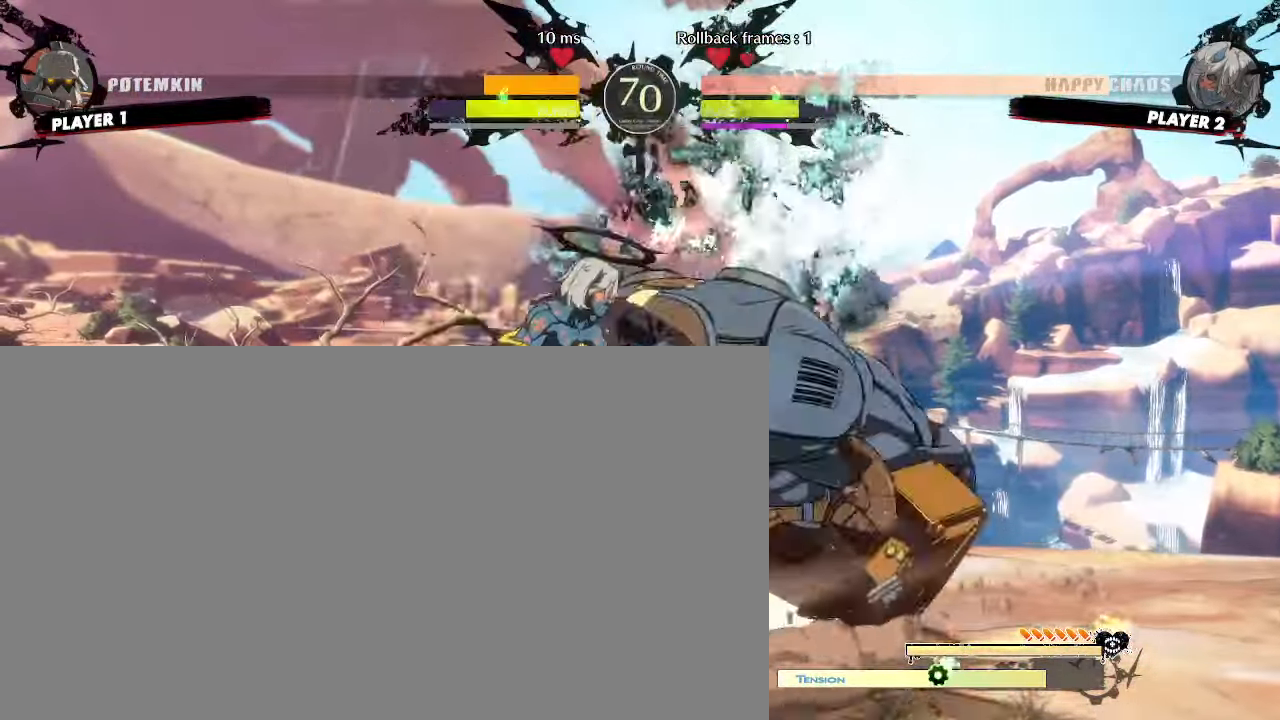
Gameplay with a controller (arcade stick); each line is a JSON object with the inputs held at the frame after it. "events" lists button and stick changes between this image and that frame as [ms after this image, input, new state], when the widget could be followed in between. Not read: L3 R3 other_buttons.
{"buttons": [], "events": [[317, "DPAD_LEFT", "up"]]}
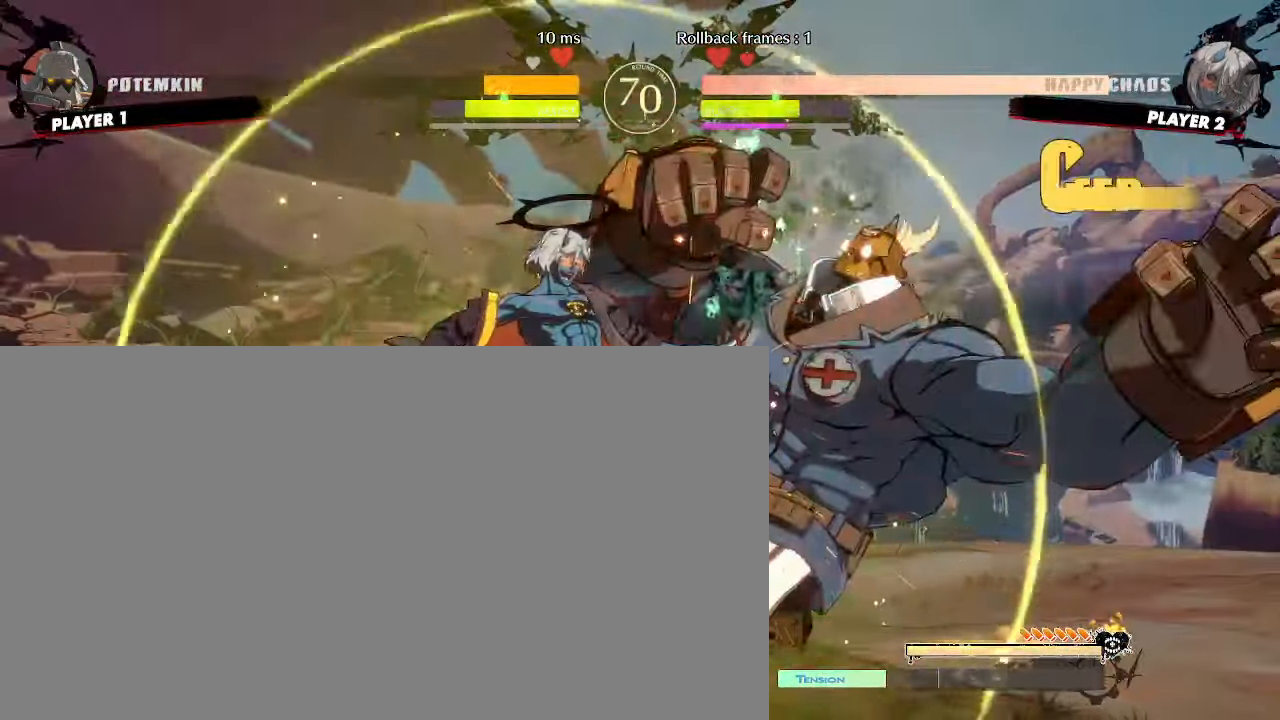
{"buttons": ["DPAD_DOWN"]}
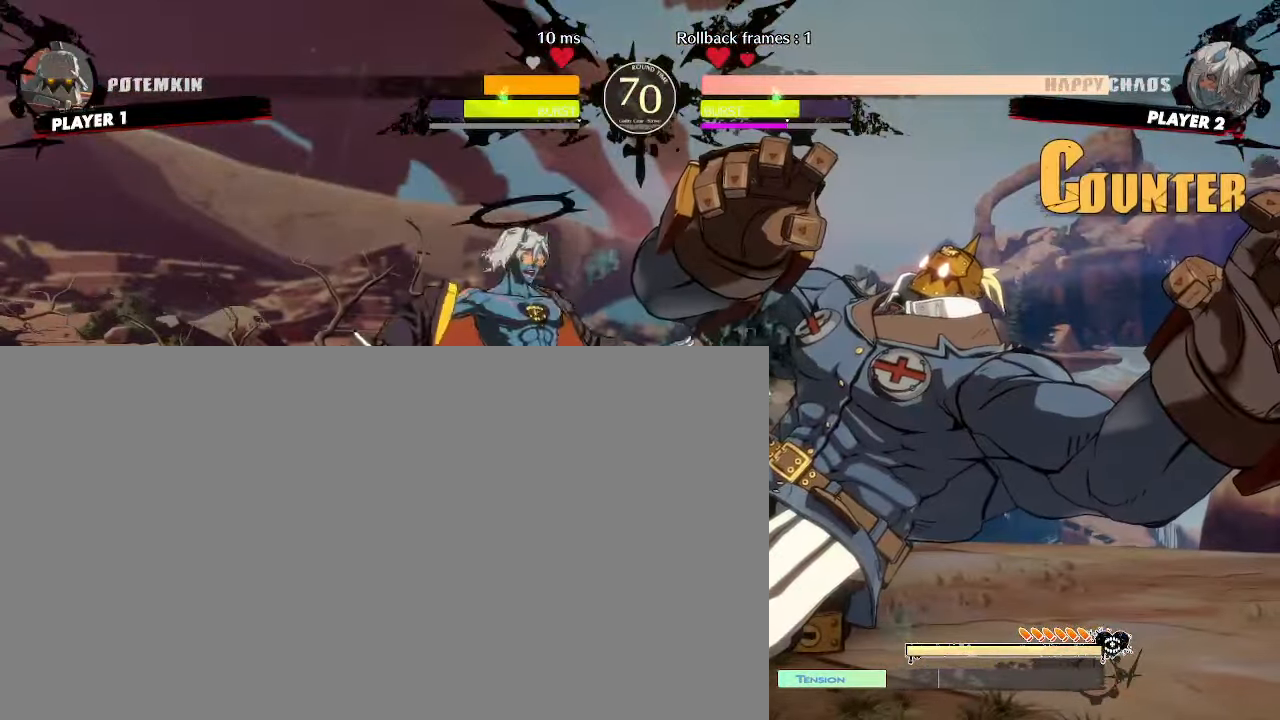
{"buttons": ["DPAD_RIGHT"]}
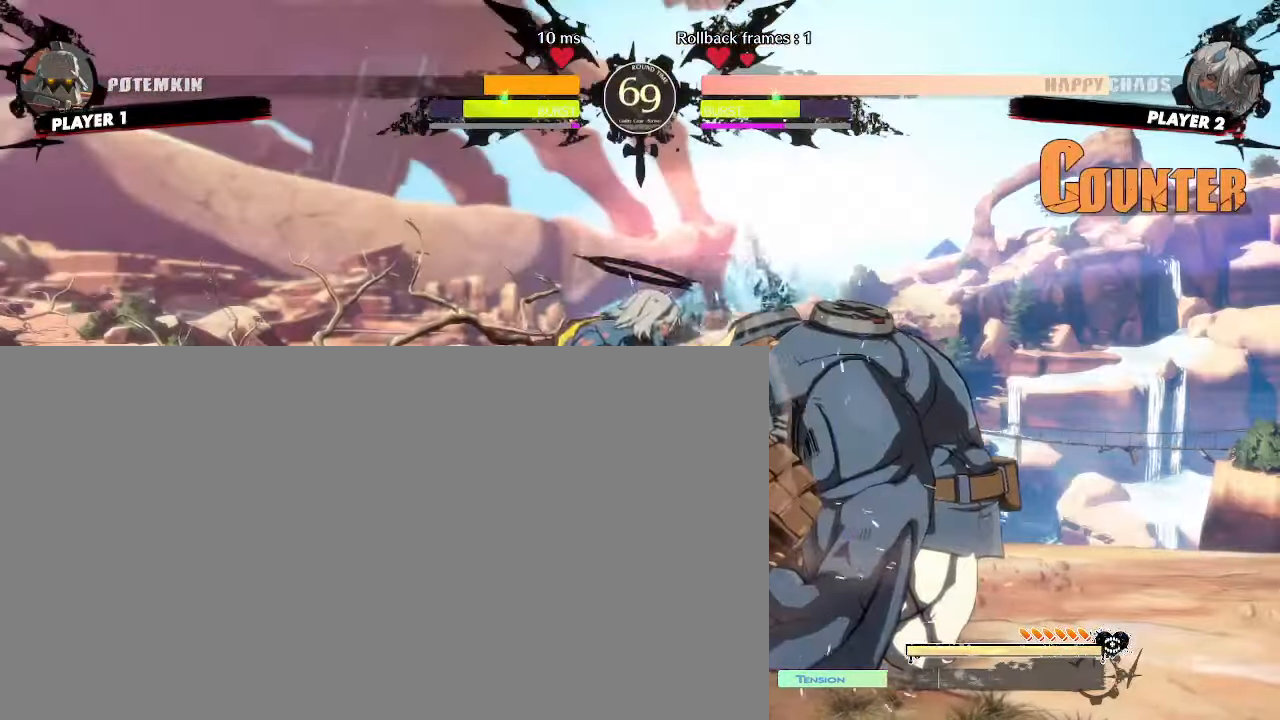
{"buttons": ["HS"], "events": [[17, "DPAD_RIGHT", "up"], [150, "HS", "down"], [267, "HS", "up"], [383, "HS", "down"]]}
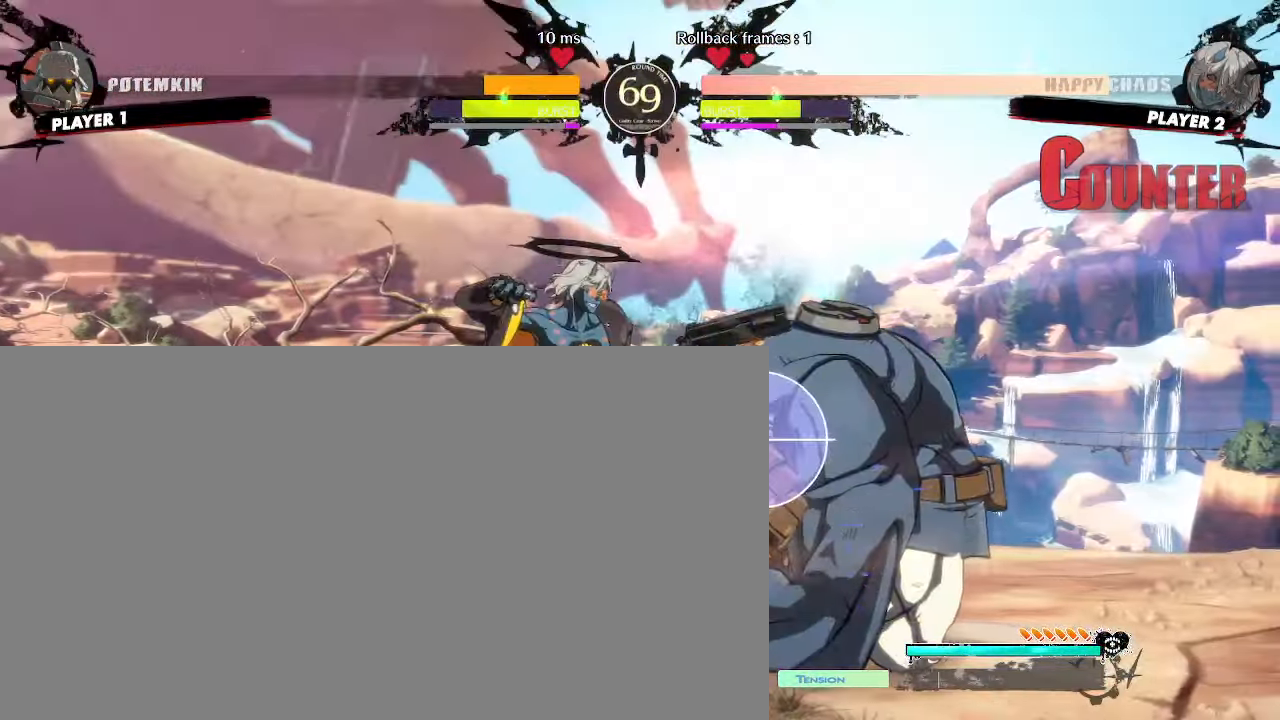
{"buttons": [], "events": [[183, "HS", "up"]]}
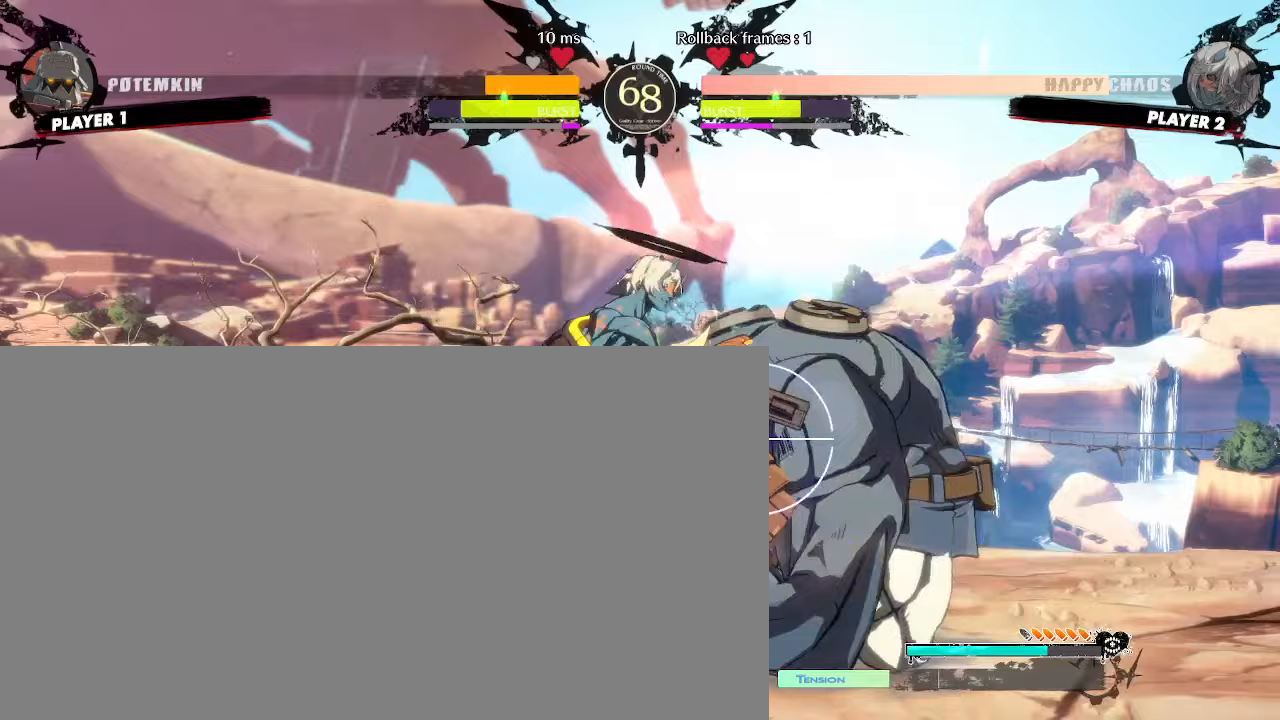
{"buttons": ["DPAD_LEFT"], "events": [[100, "DPAD_RIGHT", "down"], [200, "DPAD_RIGHT", "up"], [500, "DPAD_LEFT", "down"]]}
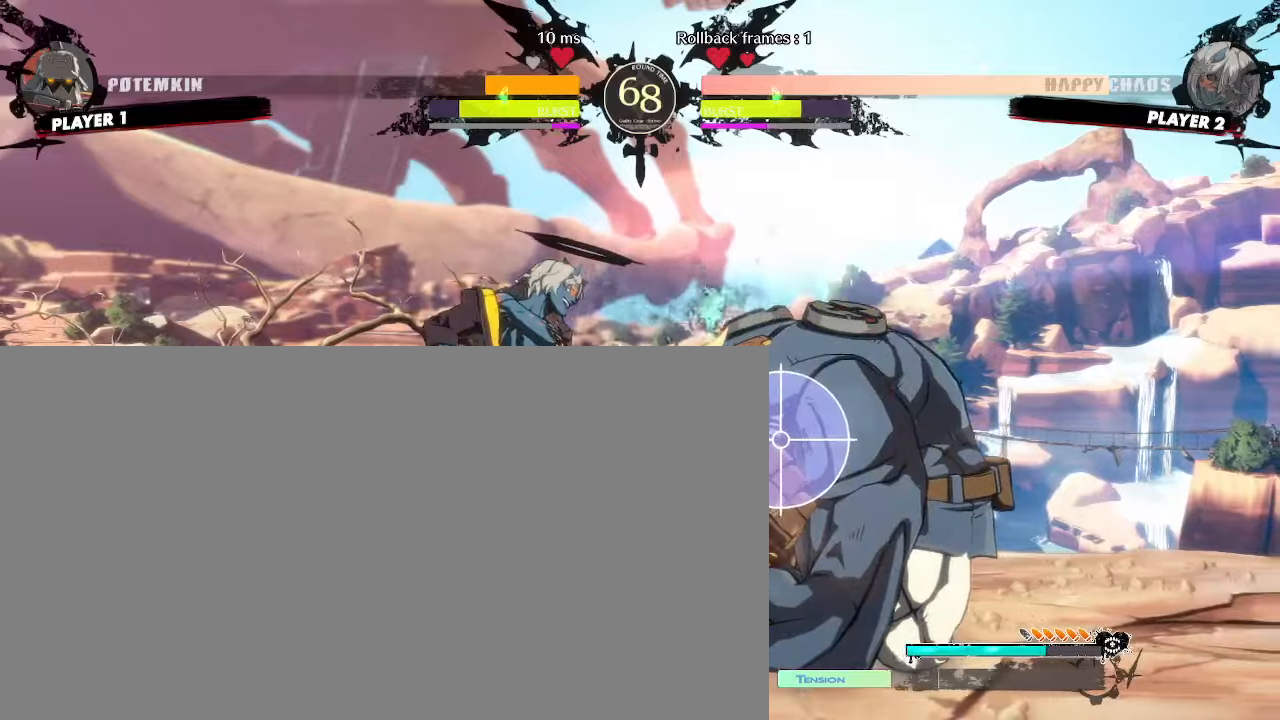
{"buttons": [], "events": [[133, "DPAD_LEFT", "up"]]}
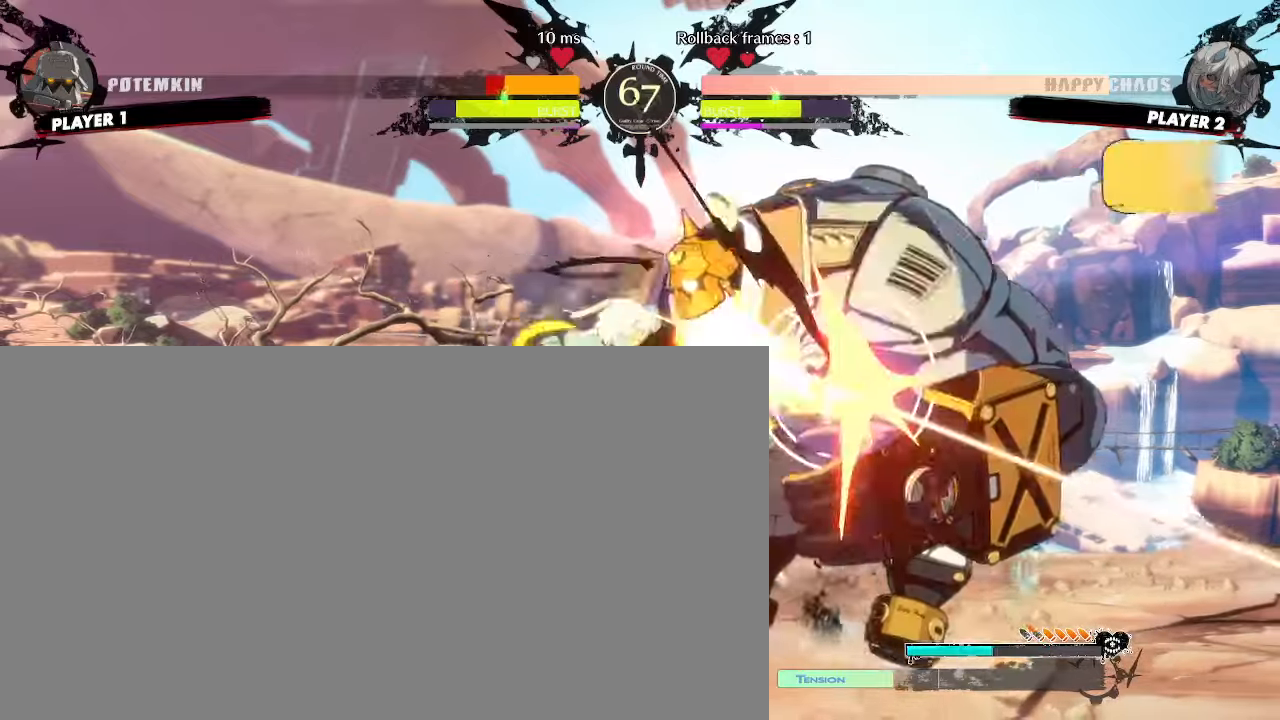
{"buttons": [], "events": [[67, "DPAD_DOWN", "down"], [400, "DPAD_RIGHT", "down"], [433, "DPAD_DOWN", "up"], [483, "DPAD_RIGHT", "up"]]}
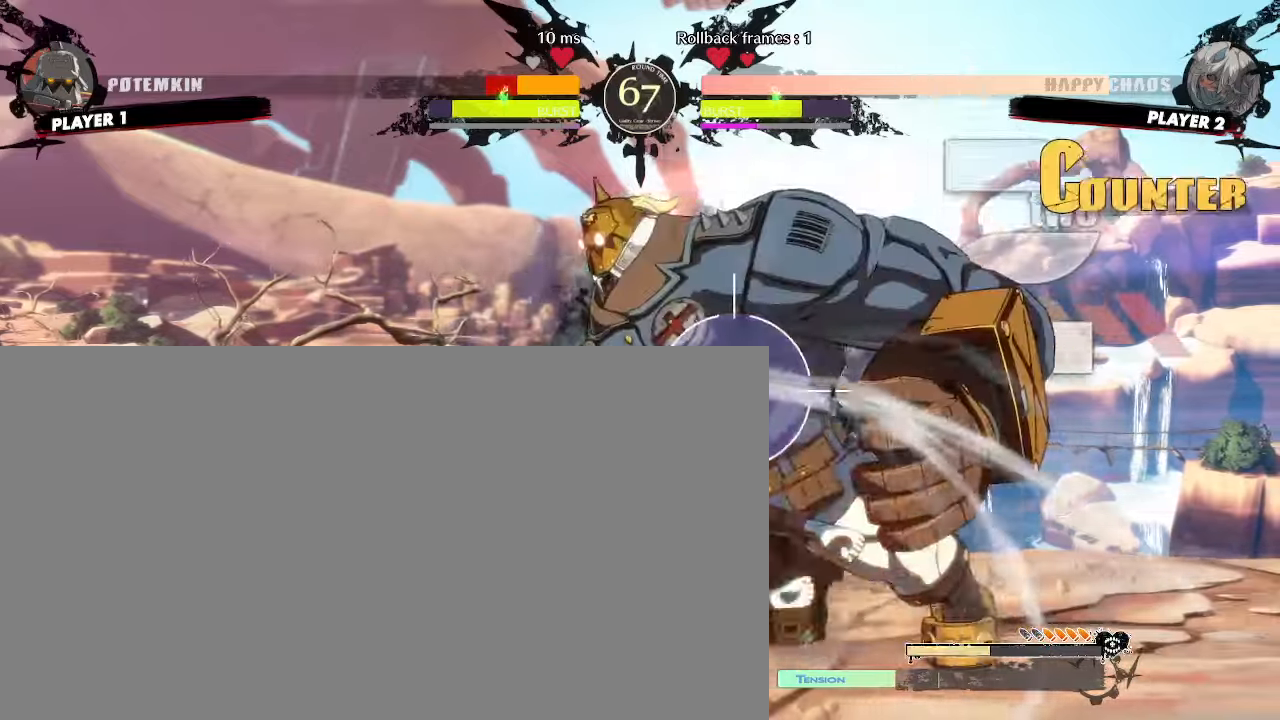
{"buttons": [], "events": []}
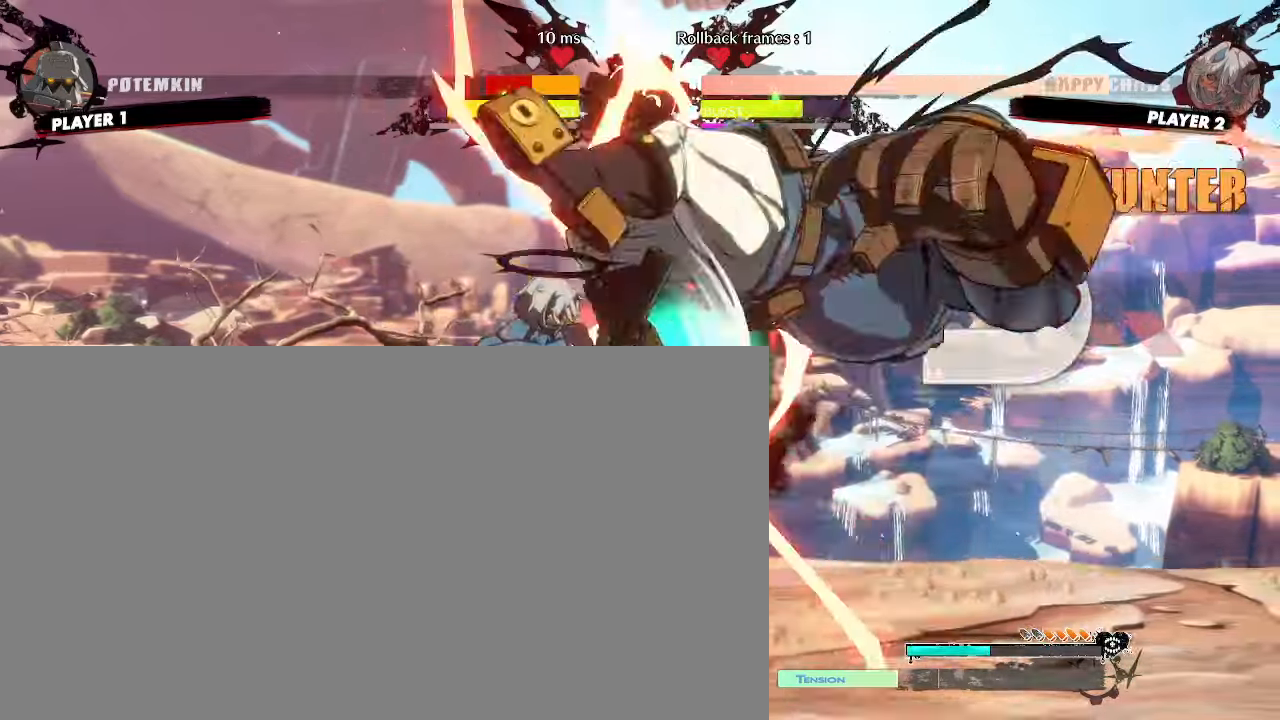
{"buttons": []}
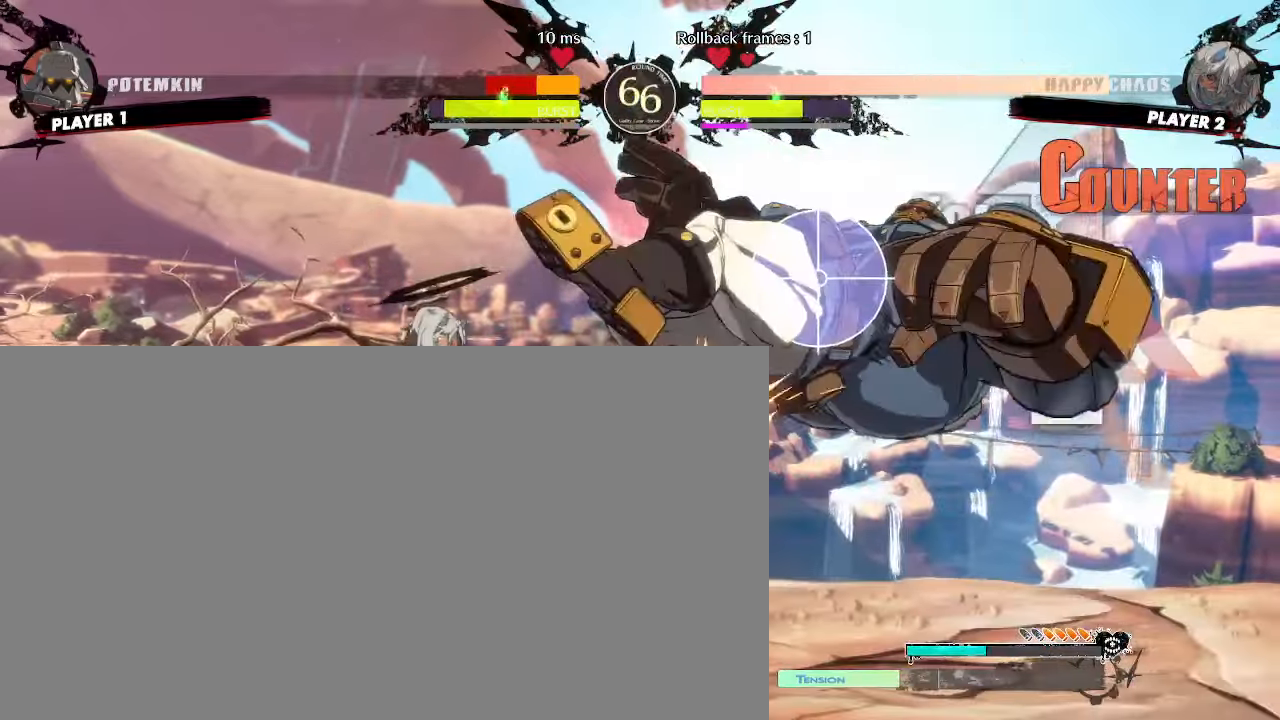
{"buttons": [], "events": [[350, "HS", "down"], [400, "HS", "up"]]}
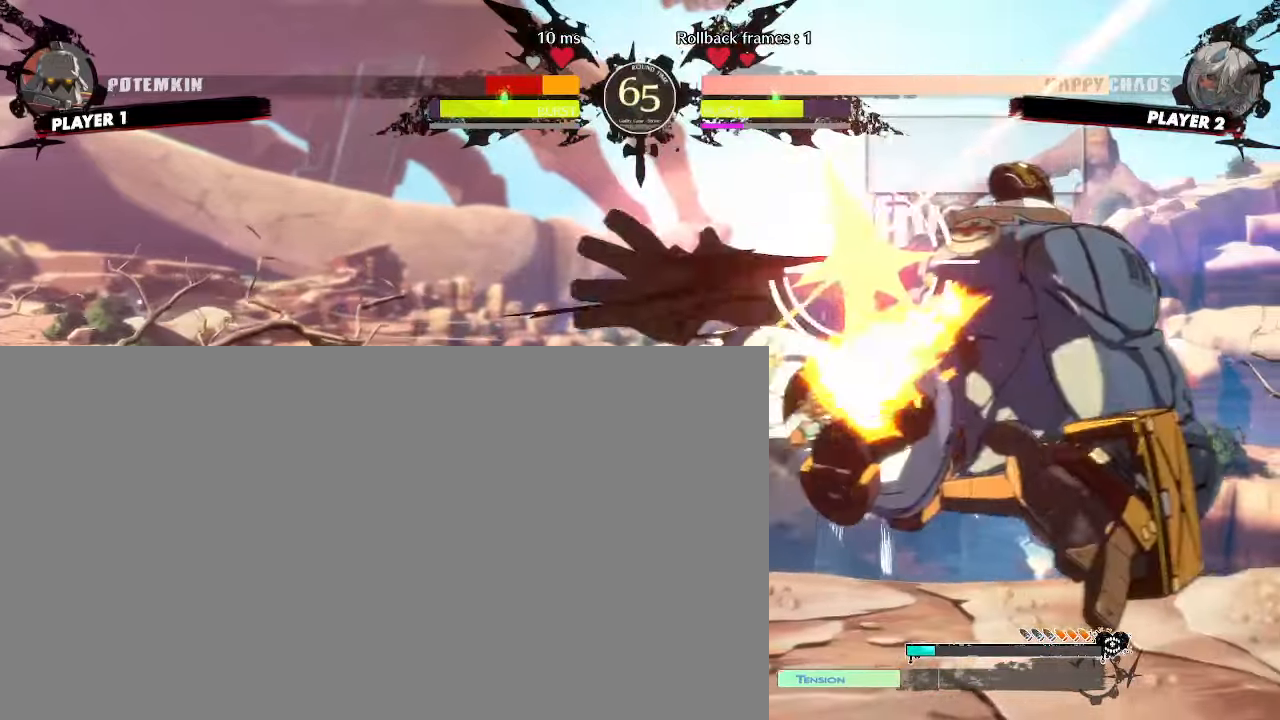
{"buttons": [], "events": [[217, "DPAD_RIGHT", "down"], [483, "DPAD_RIGHT", "up"]]}
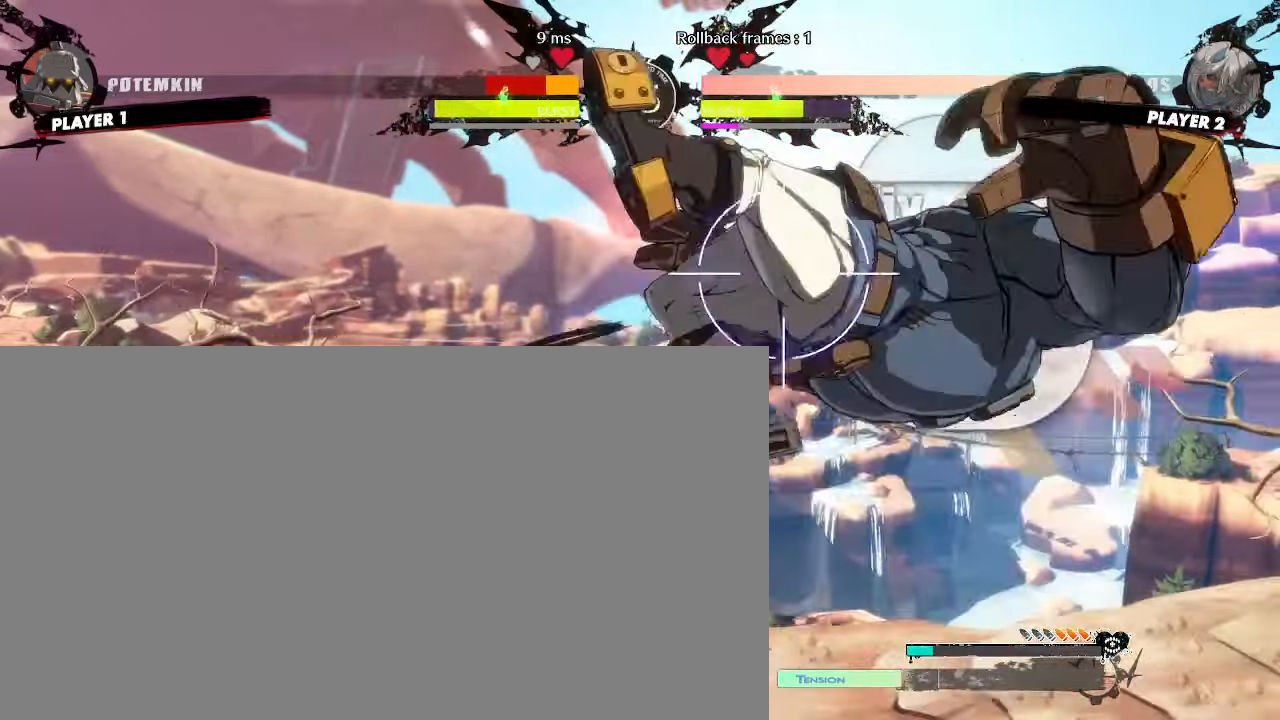
{"buttons": [], "events": [[167, "DPAD_DOWN", "down"], [250, "DPAD_RIGHT", "down"], [283, "DPAD_DOWN", "up"], [350, "DPAD_RIGHT", "up"]]}
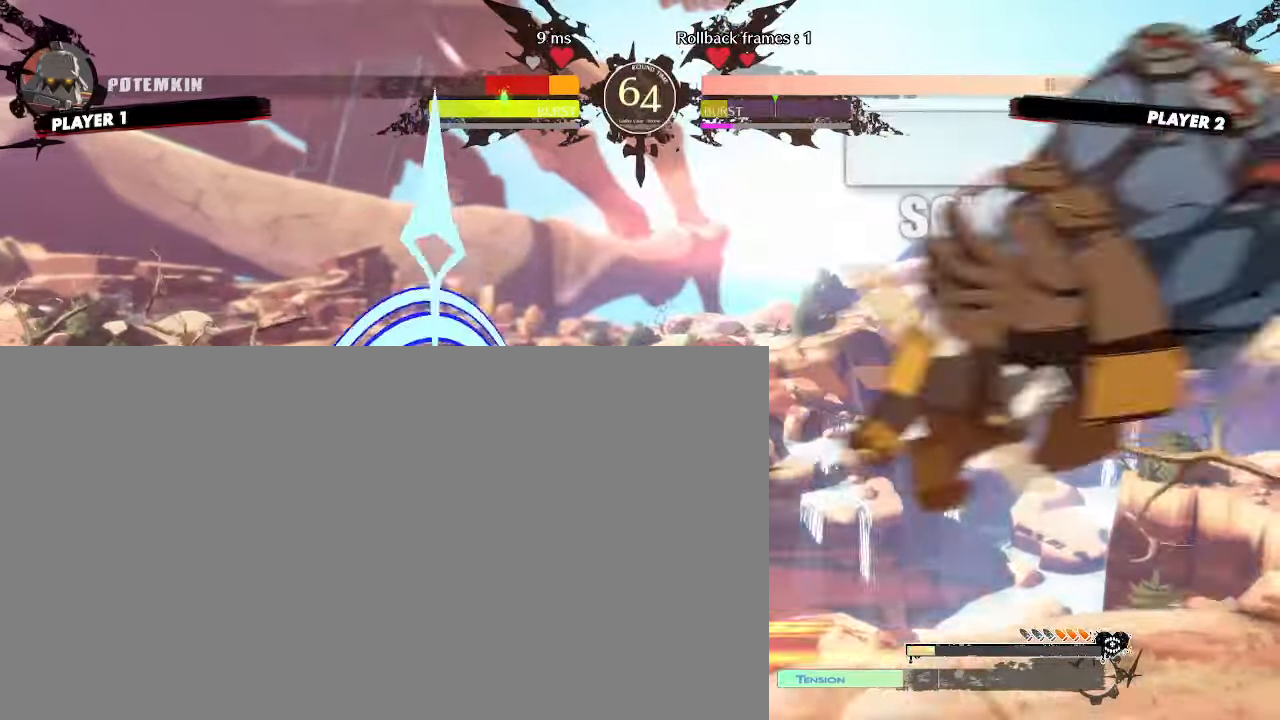
{"buttons": [], "events": [[217, "D", "down"], [283, "D", "up"], [433, "DPAD_DOWN", "down"], [500, "DPAD_DOWN", "up"]]}
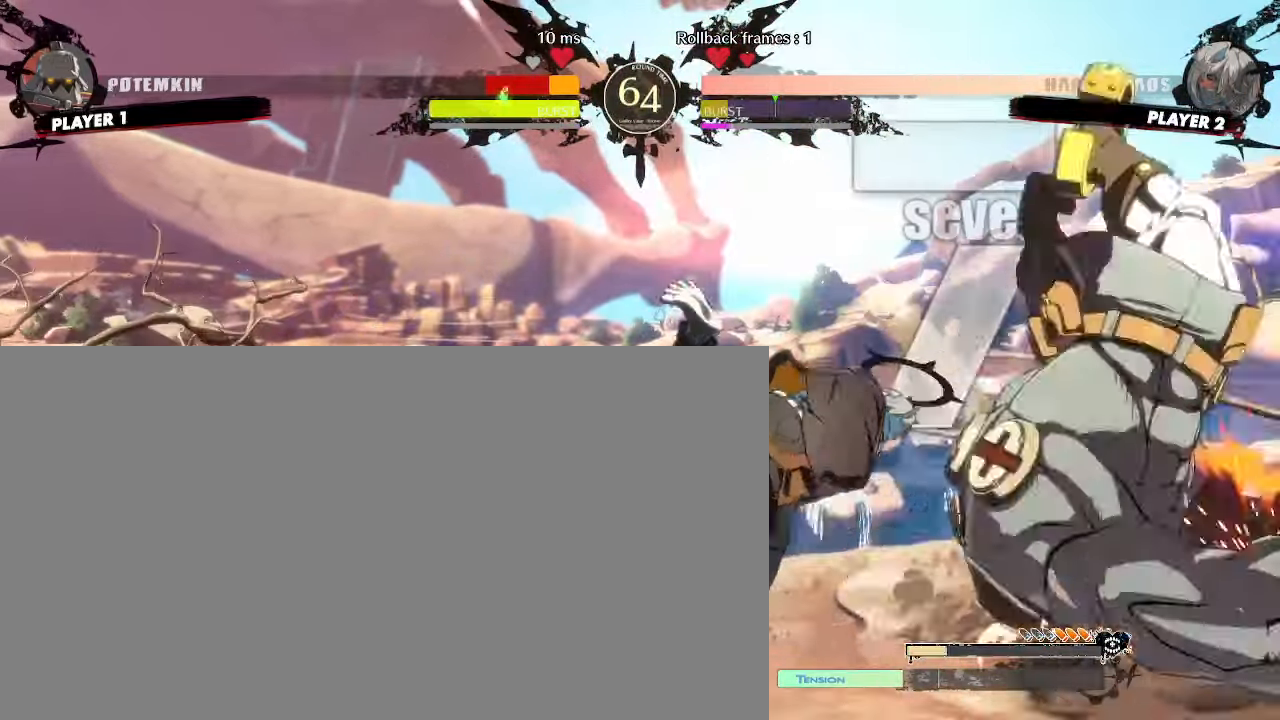
{"buttons": ["DPAD_DOWN"], "events": [[67, "DPAD_DOWN", "down"], [133, "DPAD_DOWN", "up"], [483, "DPAD_DOWN", "down"]]}
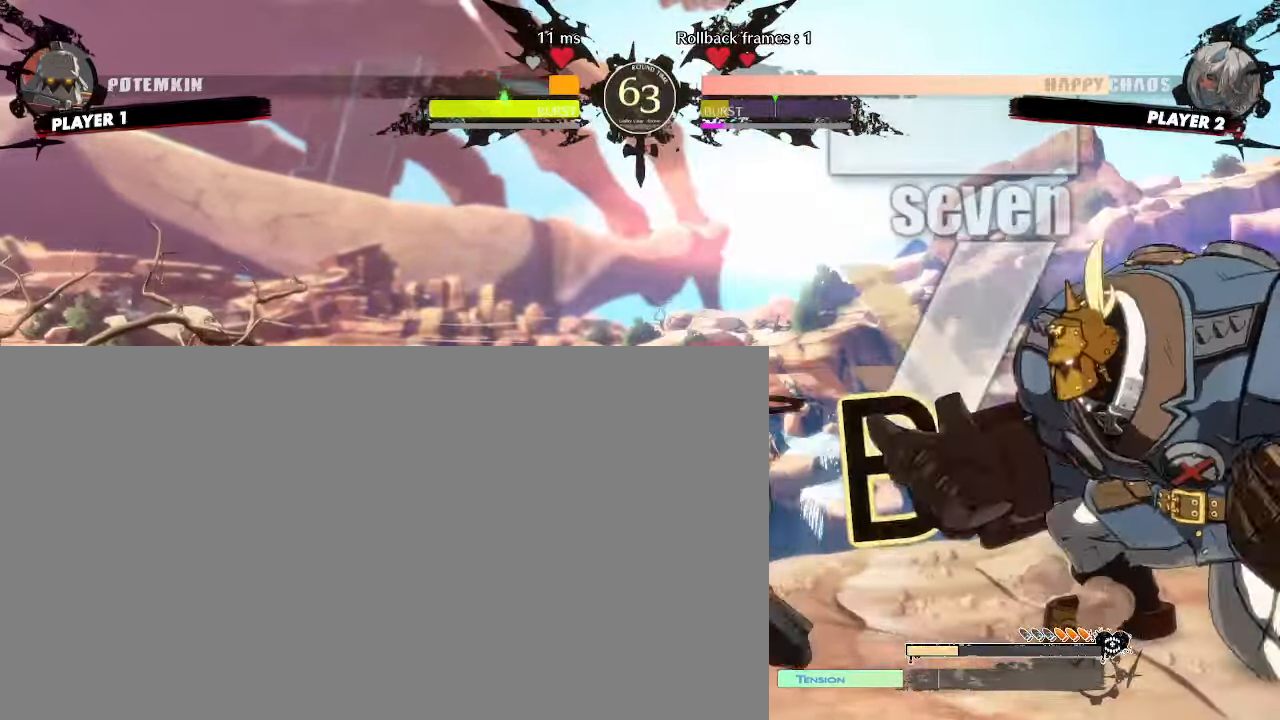
{"buttons": ["DPAD_LEFT"], "events": [[117, "D", "down"], [167, "D", "up"], [367, "DPAD_LEFT", "down"], [400, "DPAD_DOWN", "up"]]}
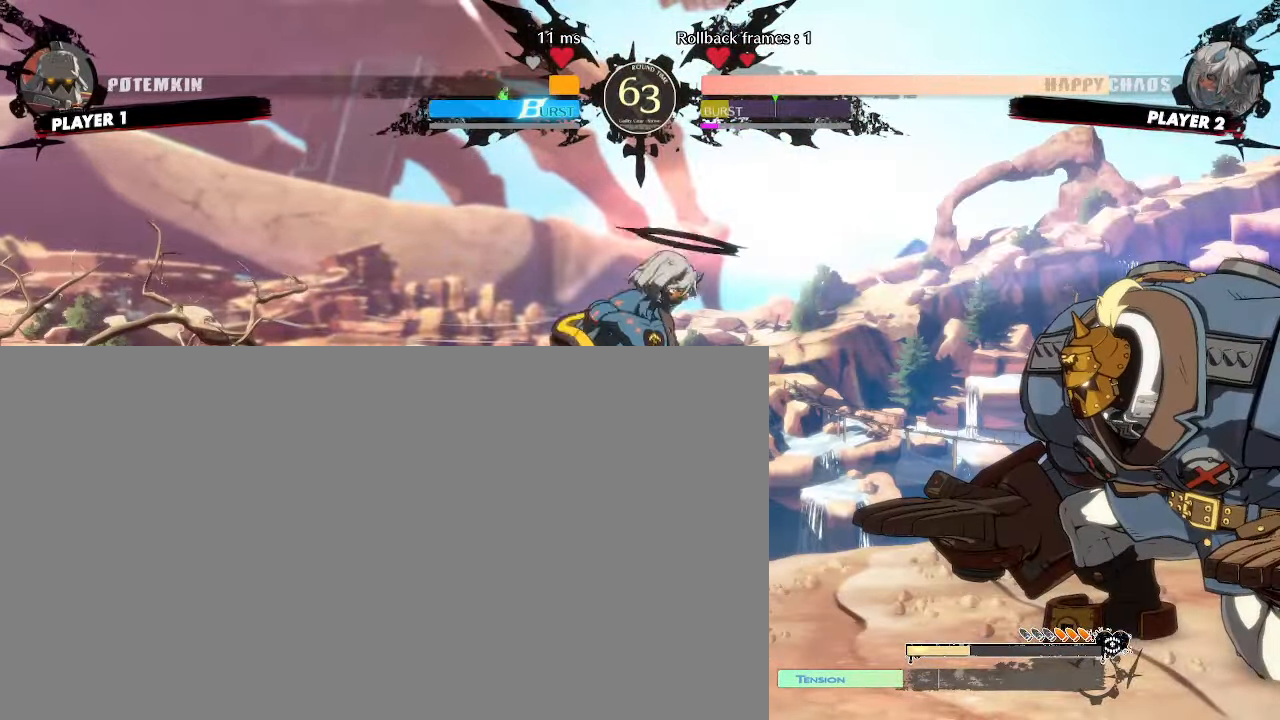
{"buttons": [], "events": [[150, "DPAD_LEFT", "up"], [167, "DPAD_DOWN", "down"], [217, "DPAD_RIGHT", "down"], [267, "DPAD_DOWN", "up"], [317, "DPAD_RIGHT", "up"]]}
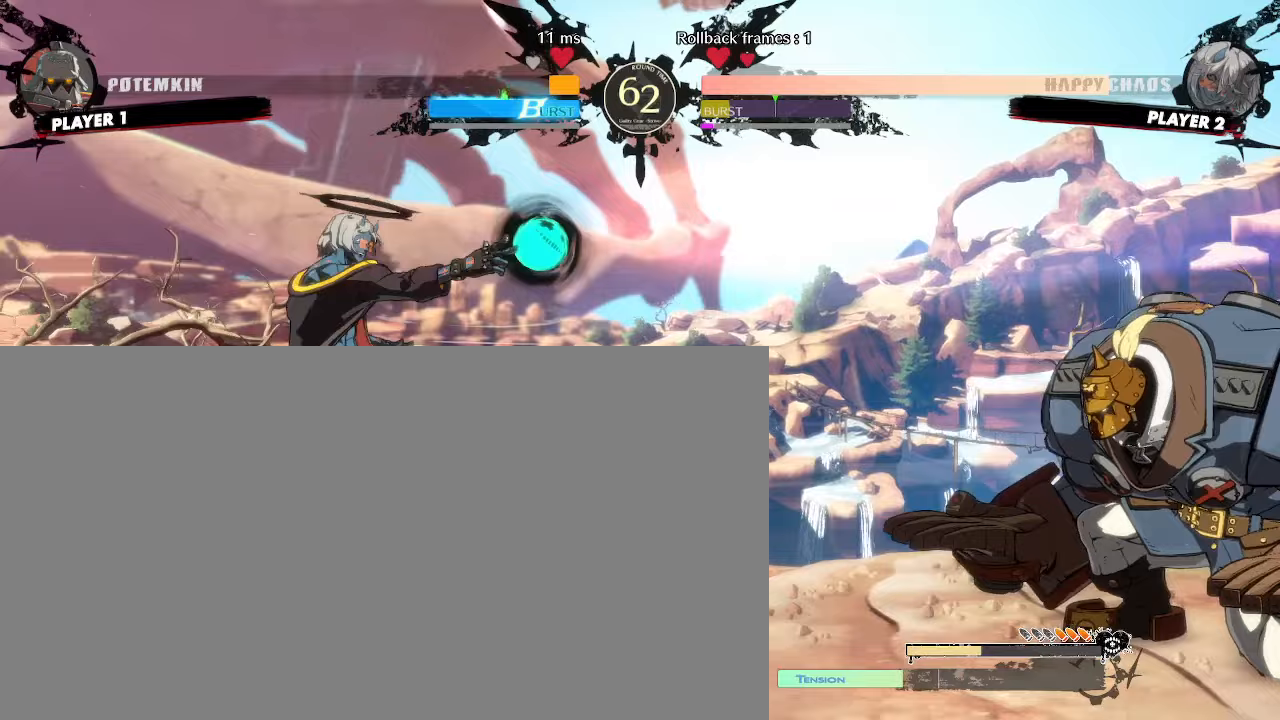
{"buttons": ["DPAD_DOWN"], "events": [[117, "DPAD_DOWN", "down"], [167, "DPAD_LEFT", "down"], [217, "DPAD_DOWN", "up"], [317, "DPAD_DOWN", "down"], [350, "DPAD_LEFT", "up"]]}
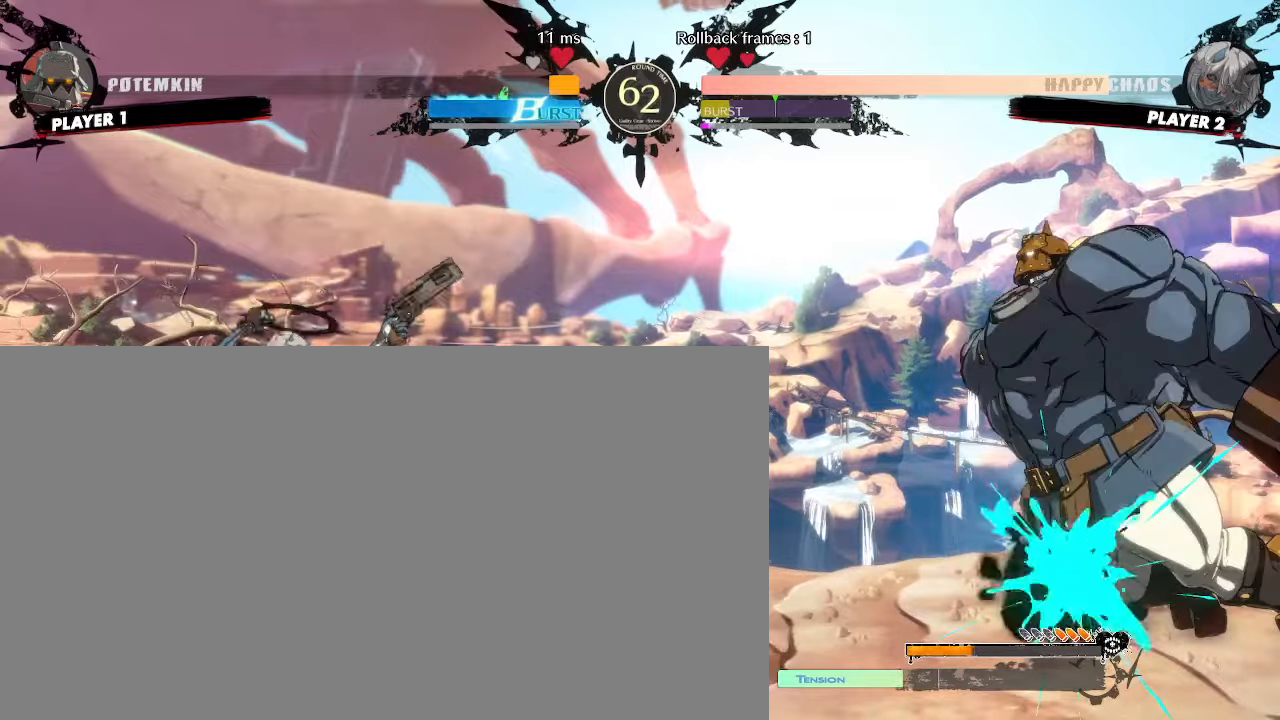
{"buttons": ["DPAD_LEFT"], "events": [[83, "DPAD_DOWN", "up"], [167, "DPAD_LEFT", "down"], [183, "DPAD_DOWN", "down"], [300, "DPAD_DOWN", "up"]]}